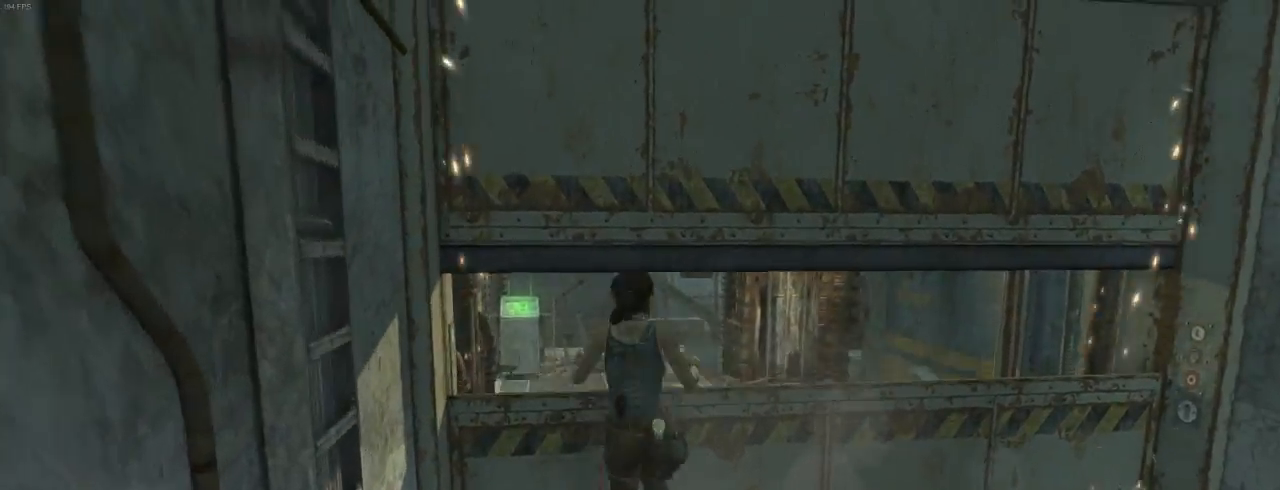
Gameplay with keyboard and mouse; each line is a JSON object with the keys and mouse buttons held at the frame after it. "events" lists presses ("down") and releases ("up") of "1", "2", "3", "4", "5", "6", "7", "a", "alt", "b", "c", "ctrl", "d", "e", "escape", "f", "g", "h", "q", "r", "s", "shift", "space", "t", "tilde", "v", "w", "x", "y", "z", "mouse_left", "mouse_middle", "mouse_right", "mouse_mb4", "mouse_mb5", "mouse_wheel_up" and "mouse_wheel_down" between this image and that frame as [ms after this image, input, new state], when the widget could be followed in between. "mouse_left", "mouse_middle", "mouse_right", "mouse_mb4", "mouse_mb5", "mouse_wheel_up", "mouse_wheel_down" = the "left", "middle", "right", "mb4", "mb5", "wheel_up", "wheel_down" buttons of the "mouse" list. No other keys are recorded. Not read: mouse_move.
{"keys": ["z"], "mouse": [], "events": [[67, "mouse_wheel_down", "up"], [134, "mouse_wheel_down", "down"], [167, "mouse_wheel_down", "up"], [200, "q", "down"], [300, "q", "up"]]}
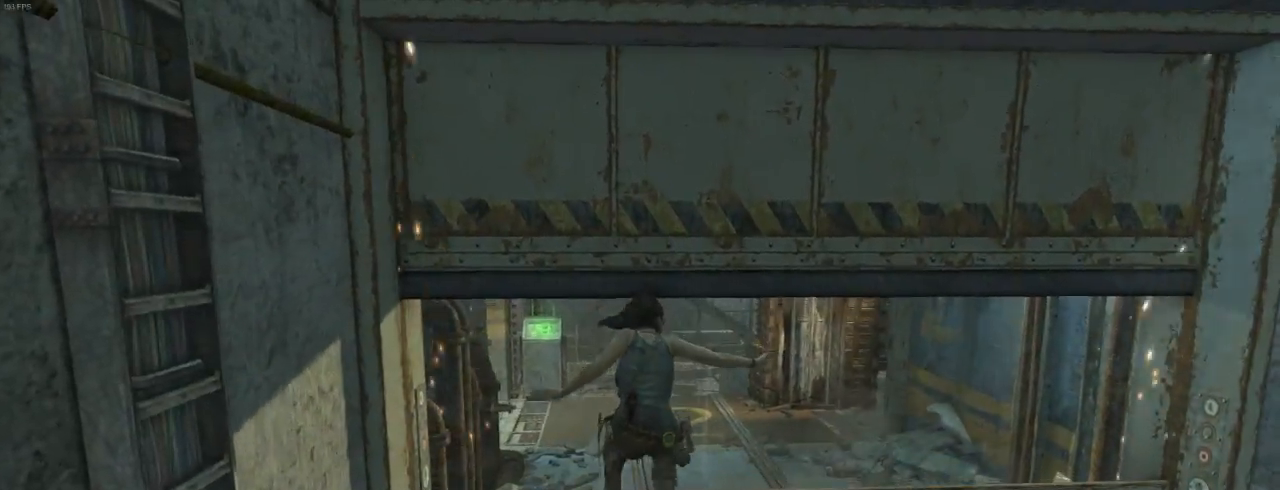
{"keys": ["z"], "mouse": [], "events": []}
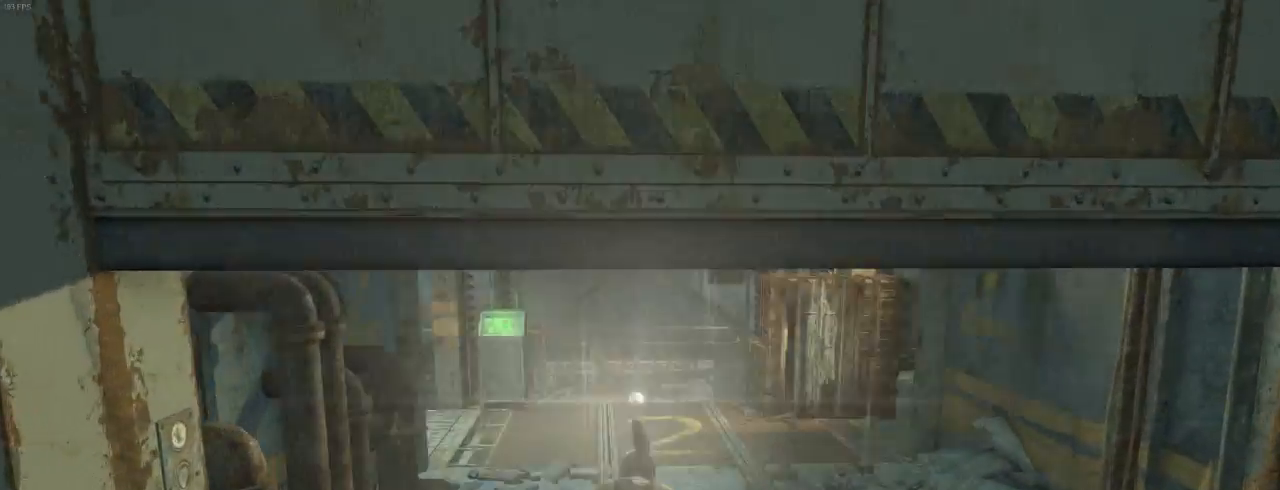
{"keys": ["z"], "mouse": [], "events": [[234, "shift", "down"], [334, "shift", "up"]]}
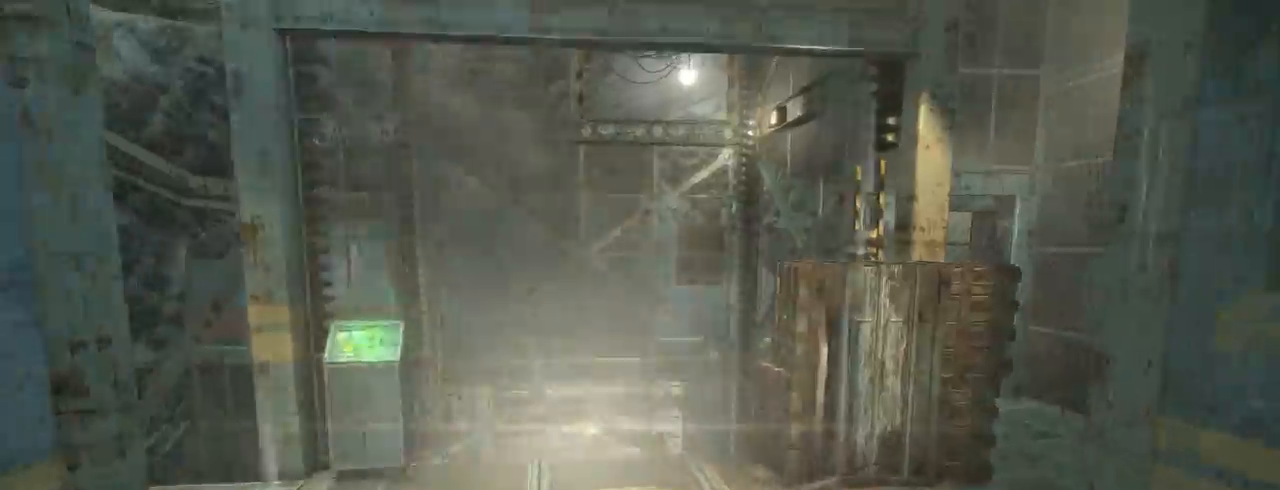
{"keys": ["d", "z"], "mouse": [], "events": [[34, "mouse_wheel_down", "down"], [67, "mouse_wheel_down", "up"], [300, "d", "down"]]}
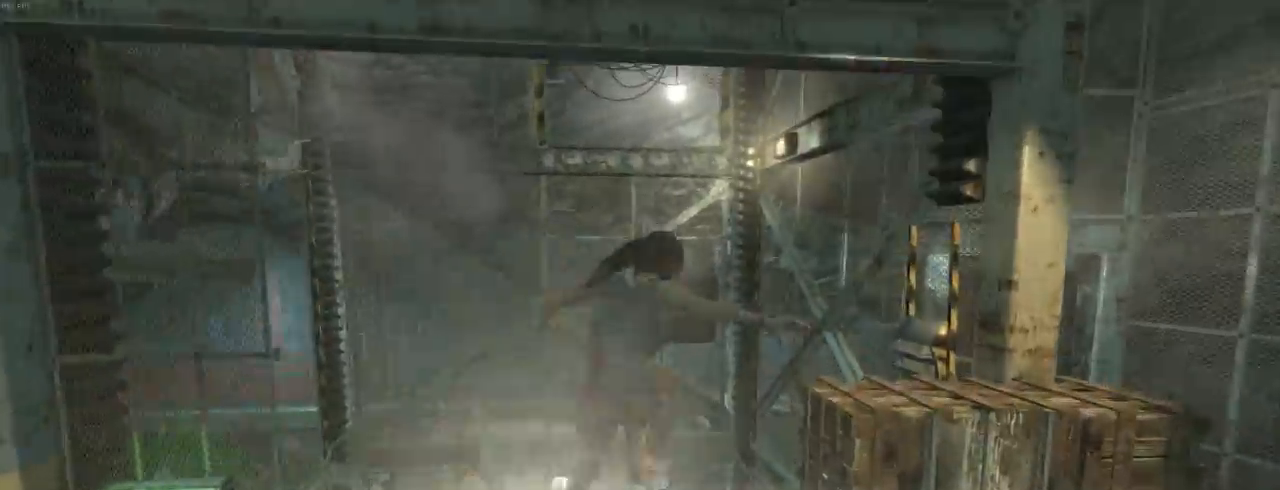
{"keys": ["d", "z"], "mouse": [], "events": [[34, "d", "up"], [467, "d", "down"]]}
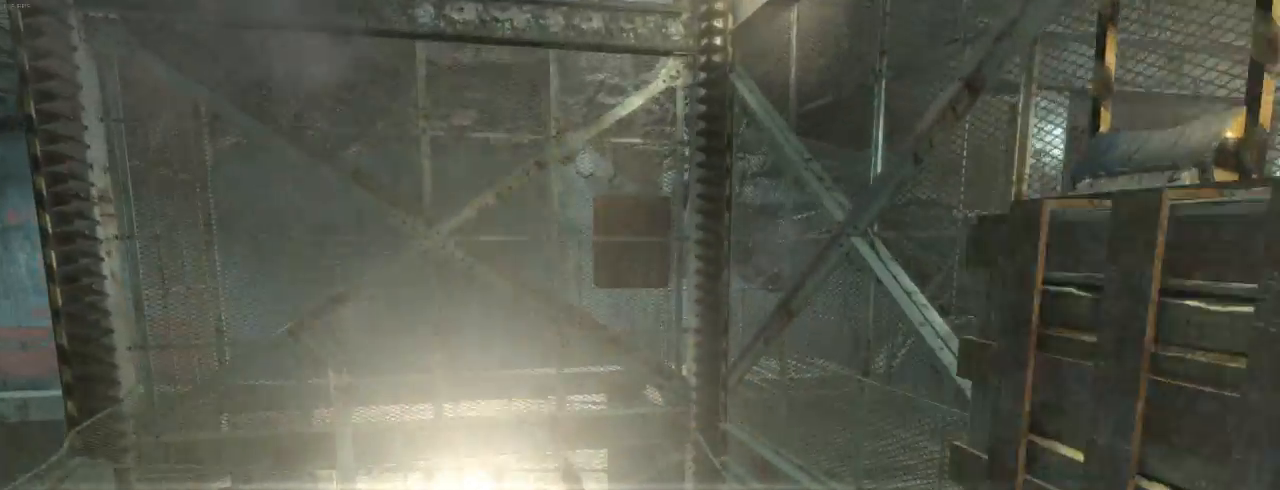
{"keys": ["d", "z"], "mouse": ["wheel_down"], "events": [[67, "d", "up"], [334, "mouse_wheel_down", "down"], [467, "d", "down"]]}
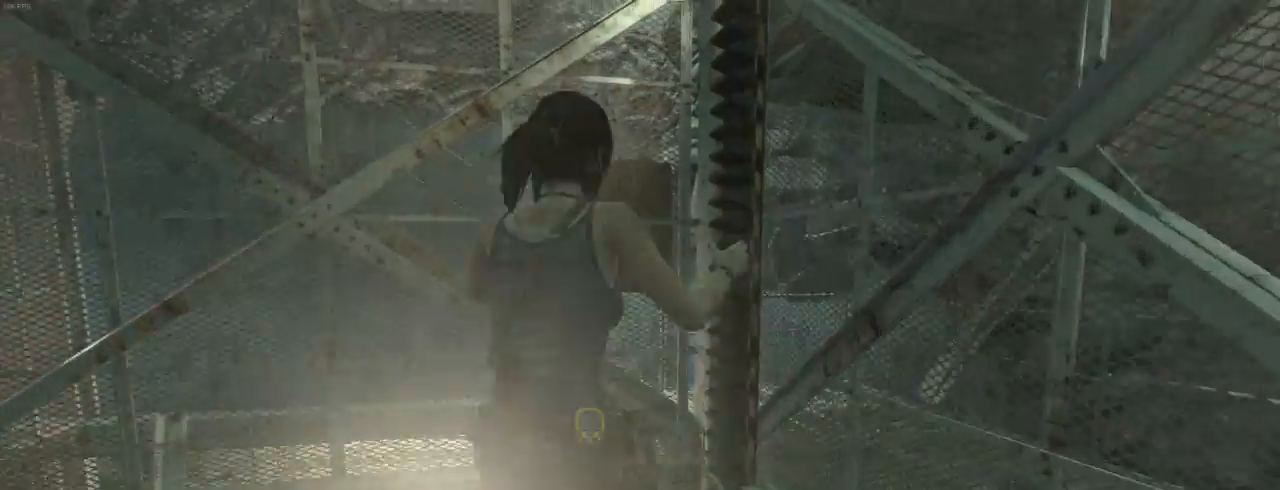
{"keys": ["z"], "mouse": [], "events": [[134, "d", "up"], [134, "mouse_wheel_down", "up"]]}
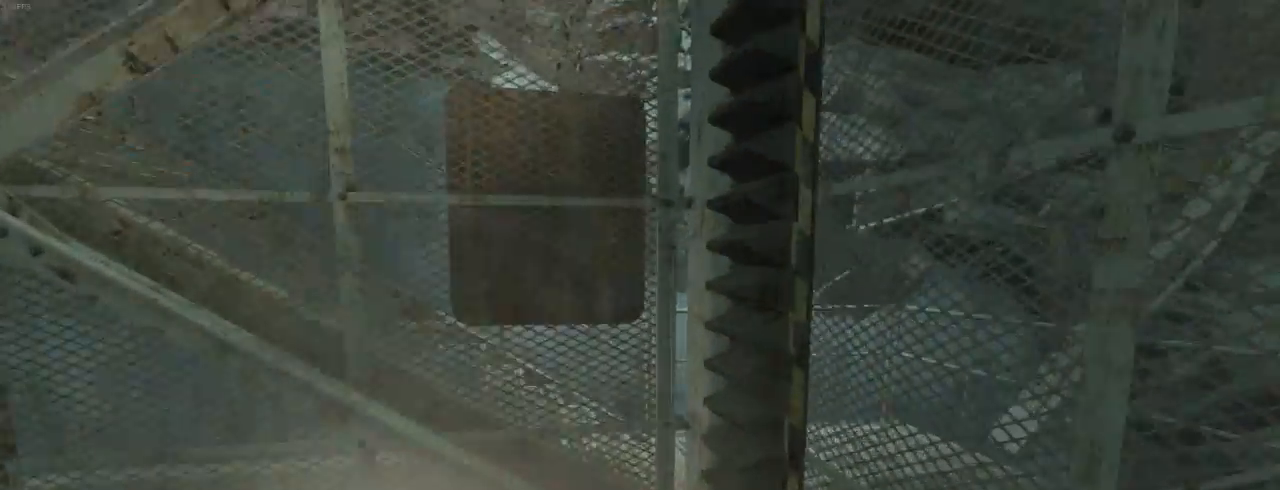
{"keys": ["shift", "z"], "mouse": [], "events": [[400, "shift", "down"]]}
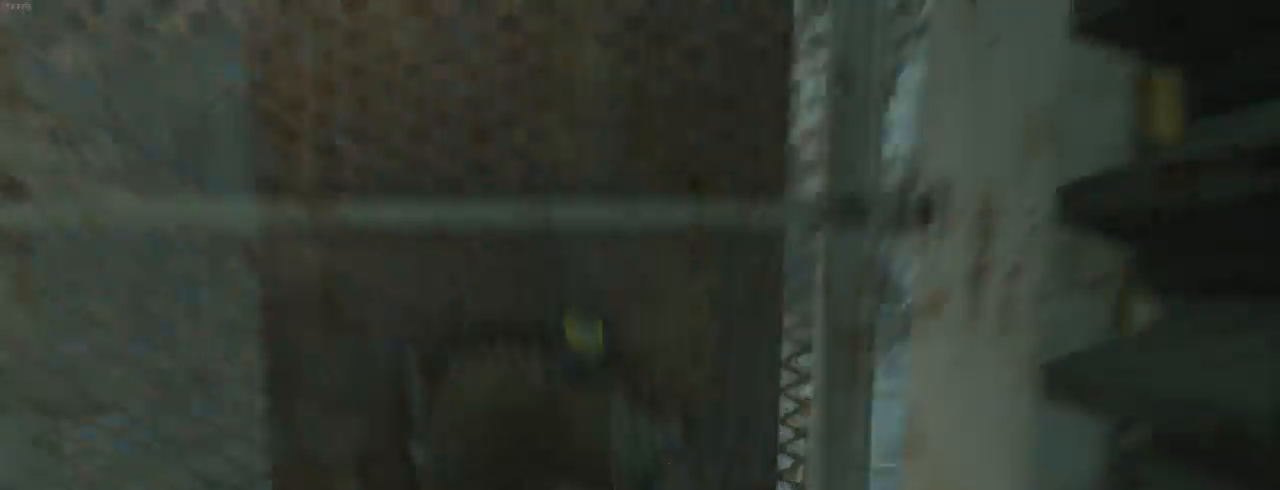
{"keys": ["q", "z"], "mouse": [], "events": [[67, "shift", "up"], [434, "q", "down"]]}
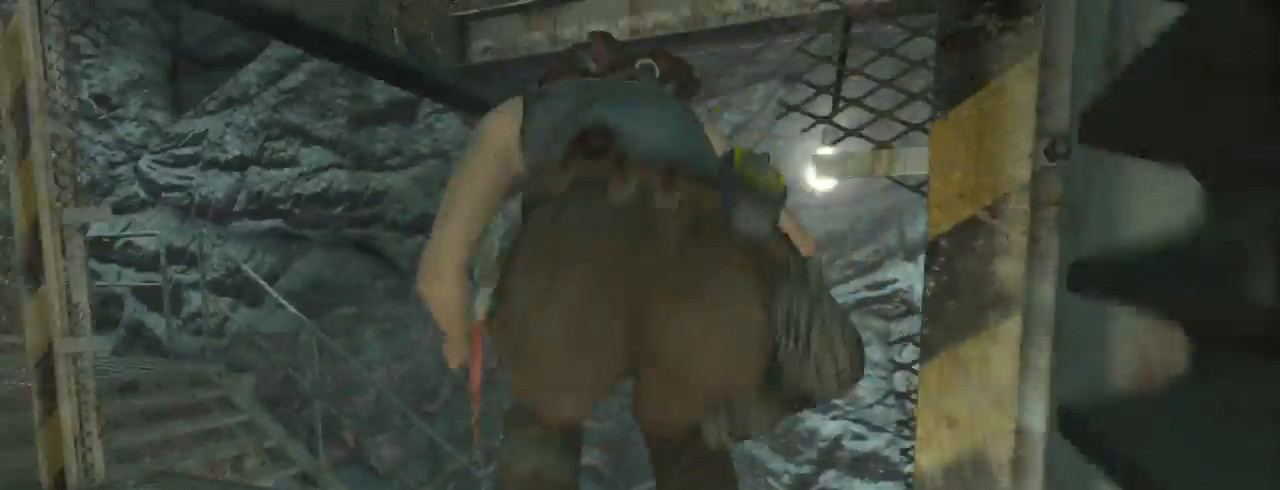
{"keys": [], "mouse": [], "events": [[67, "q", "up"], [67, "z", "up"]]}
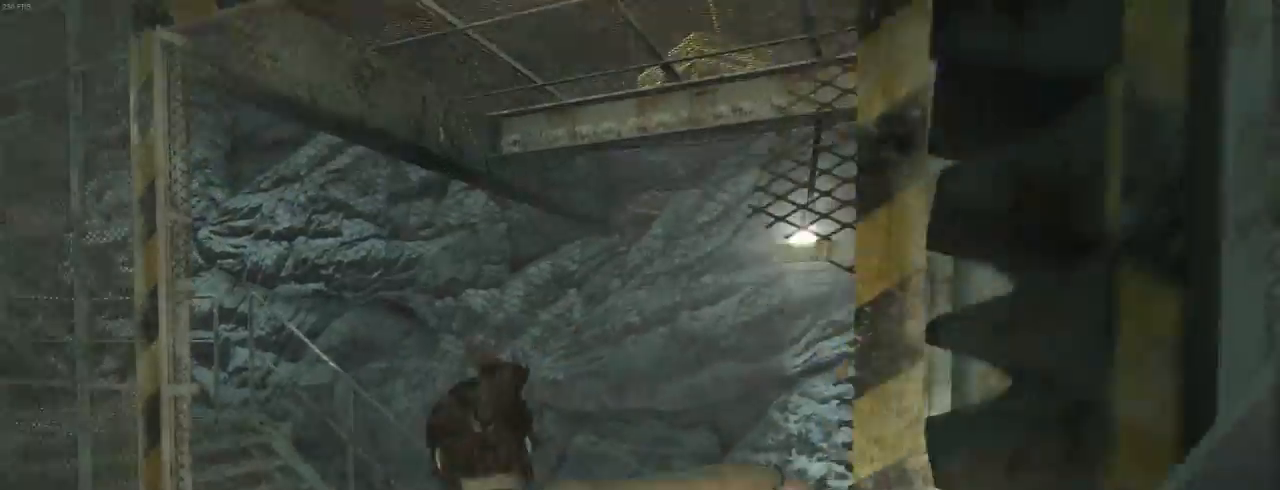
{"keys": ["z"], "mouse": [], "events": [[400, "z", "down"]]}
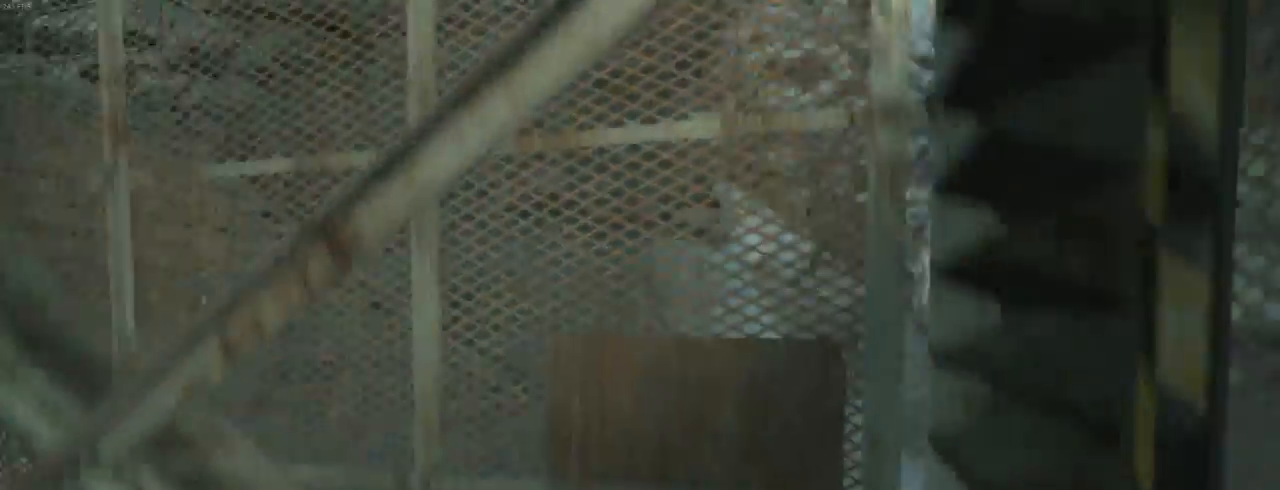
{"keys": ["z"], "mouse": [], "events": [[134, "shift", "down"], [234, "shift", "up"]]}
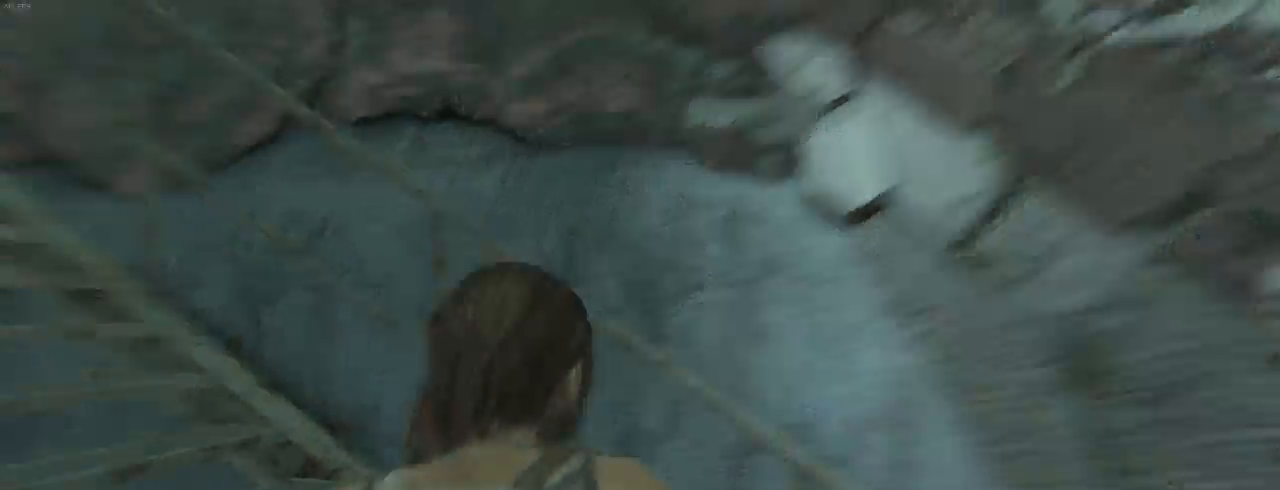
{"keys": [], "mouse": [], "events": [[167, "q", "down"], [167, "z", "up"], [234, "mouse_wheel_down", "down"], [267, "q", "up"], [367, "mouse_wheel_down", "up"]]}
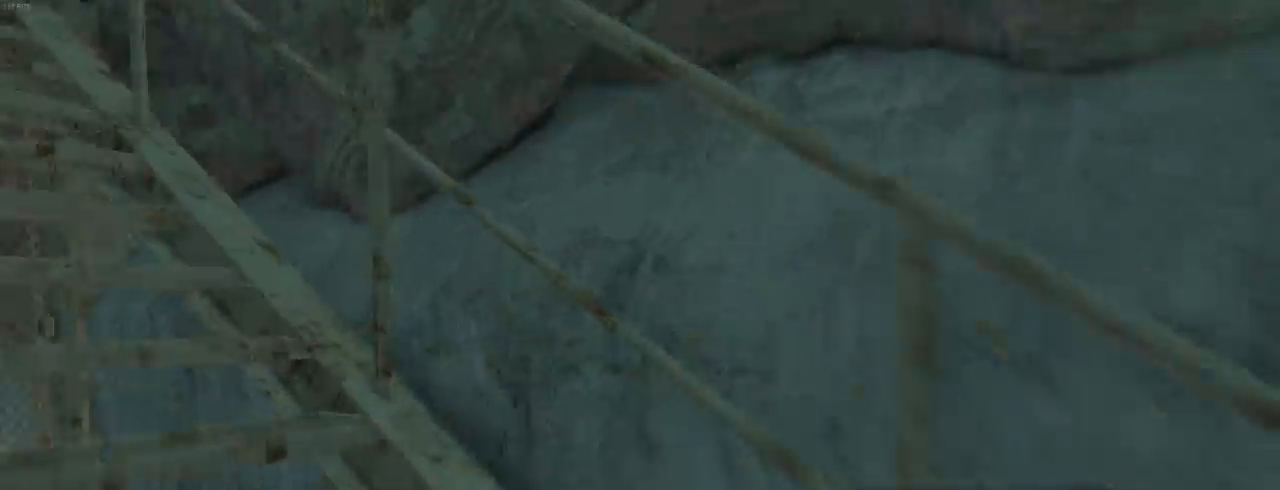
{"keys": [], "mouse": [], "events": []}
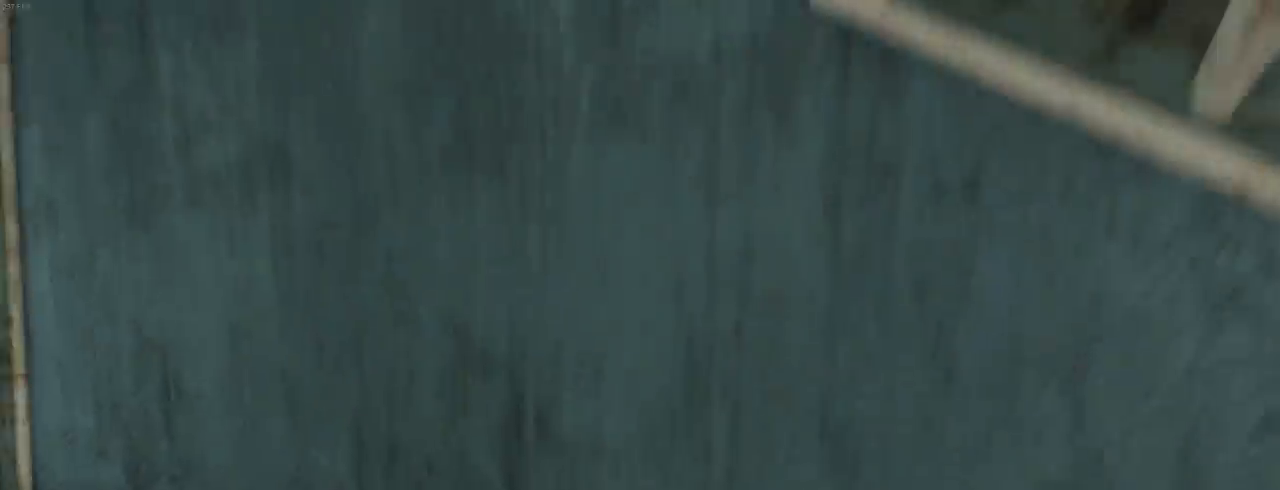
{"keys": ["z"], "mouse": [], "events": [[300, "z", "down"]]}
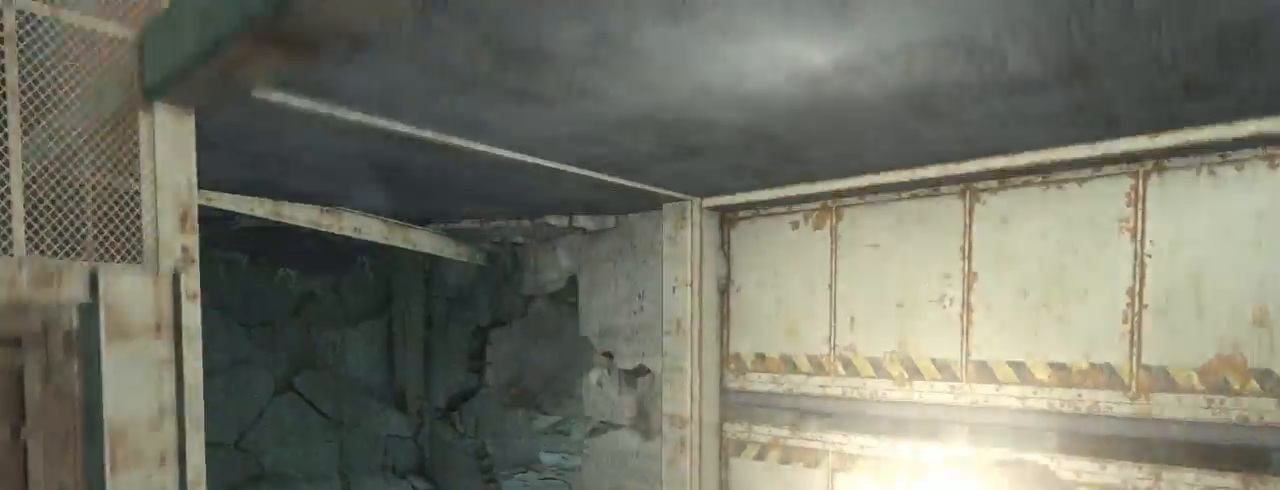
{"keys": ["z"], "mouse": ["wheel_down"], "events": [[134, "shift", "down"], [267, "shift", "up"], [434, "mouse_wheel_down", "down"]]}
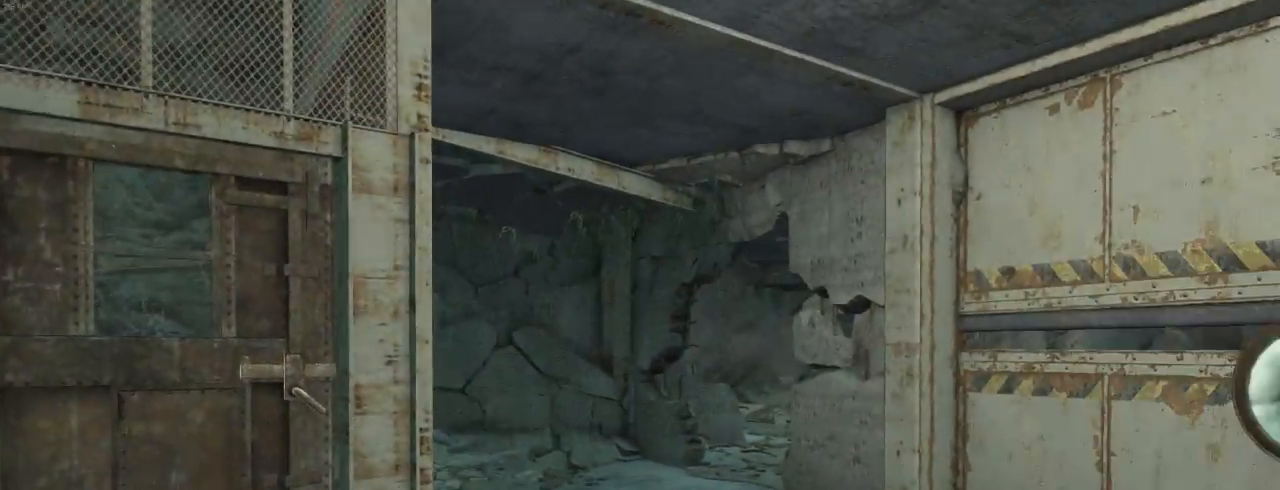
{"keys": ["z"], "mouse": [], "events": [[67, "mouse_wheel_down", "up"], [367, "q", "down"], [400, "q", "up"]]}
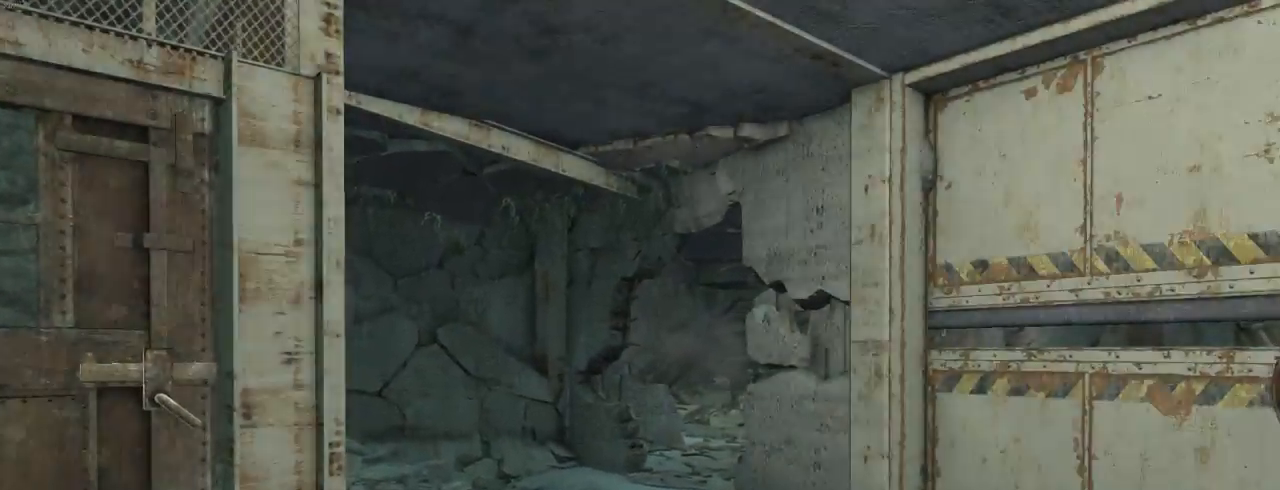
{"keys": ["2", "z"], "mouse": [], "events": [[200, "1", "down"], [367, "1", "up"], [500, "2", "down"]]}
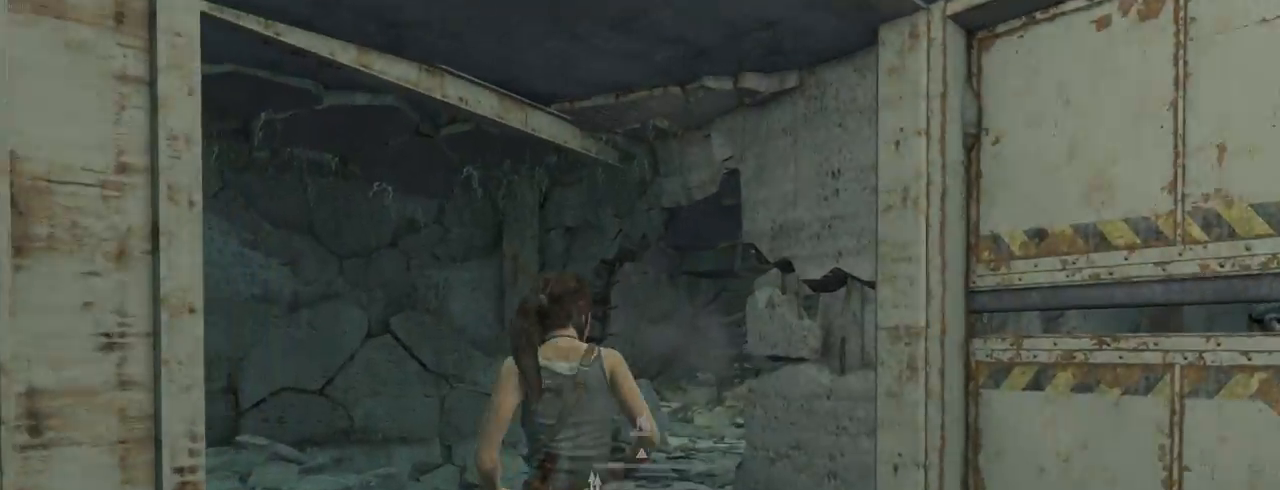
{"keys": ["z"], "mouse": ["wheel_down"], "events": [[100, "2", "up"], [300, "shift", "down"], [434, "mouse_wheel_down", "down"], [434, "shift", "up"]]}
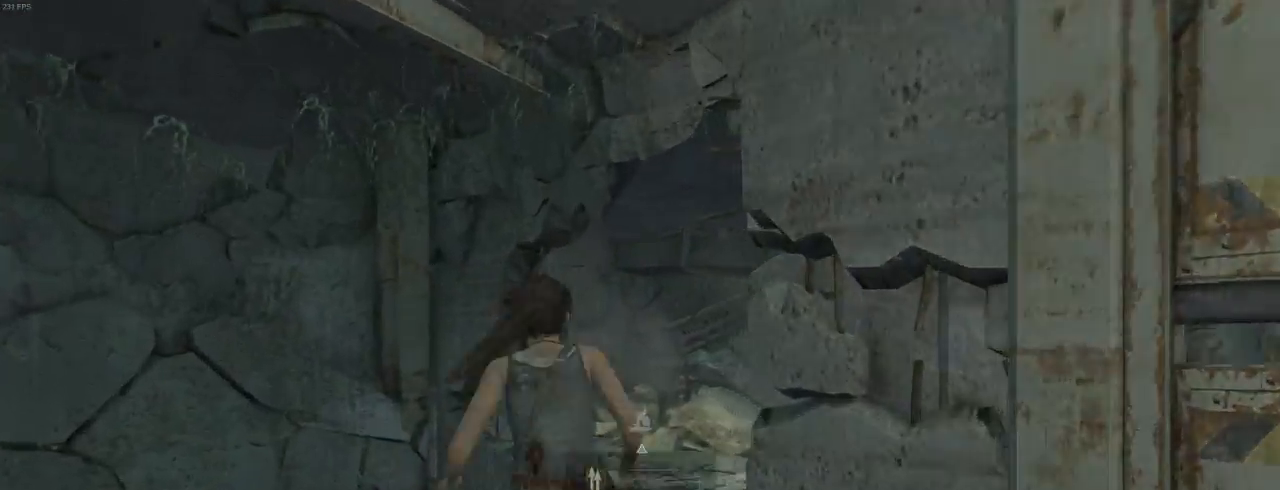
{"keys": ["d", "z"], "mouse": [], "events": [[34, "mouse_wheel_down", "up"], [200, "d", "down"]]}
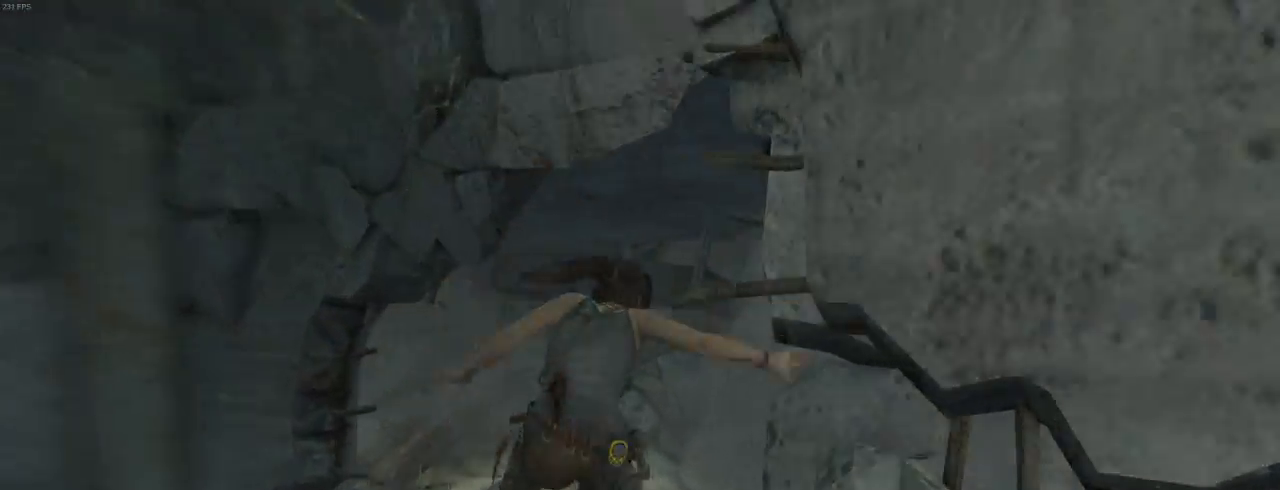
{"keys": ["z"], "mouse": [], "events": [[300, "d", "up"]]}
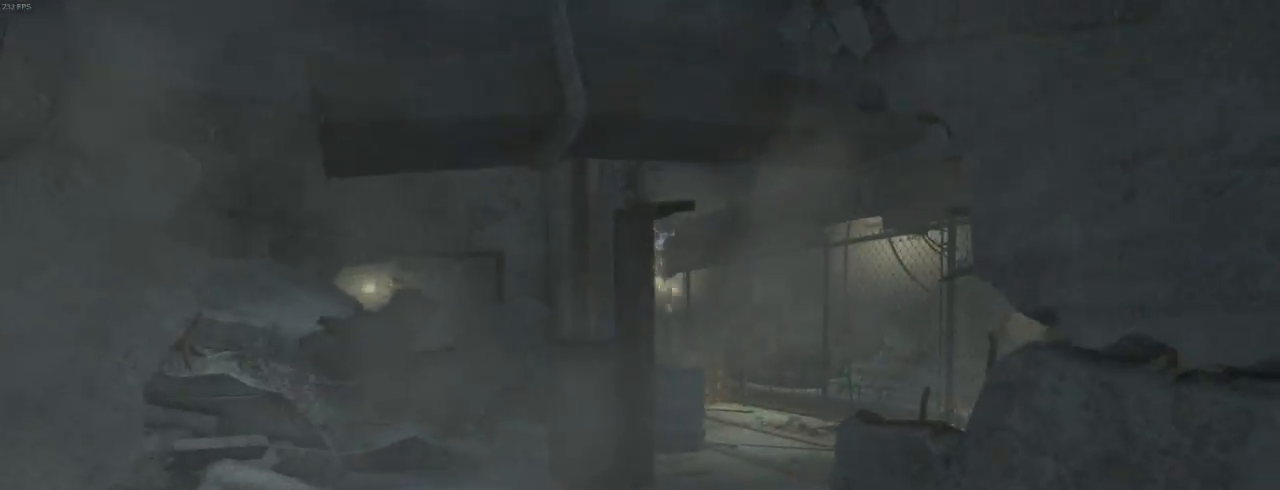
{"keys": ["d", "z"], "mouse": [], "events": [[34, "shift", "down"], [167, "shift", "up"], [200, "d", "down"], [267, "mouse_wheel_down", "down"], [300, "d", "up"], [367, "mouse_wheel_down", "up"], [500, "d", "down"]]}
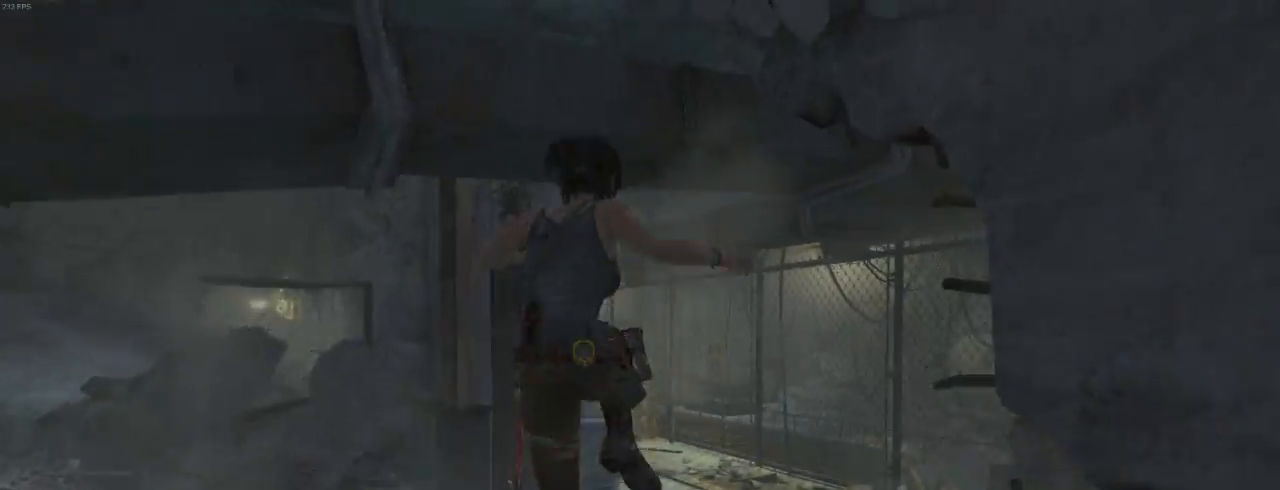
{"keys": ["d", "z"], "mouse": [], "events": [[134, "d", "up"], [267, "d", "down"]]}
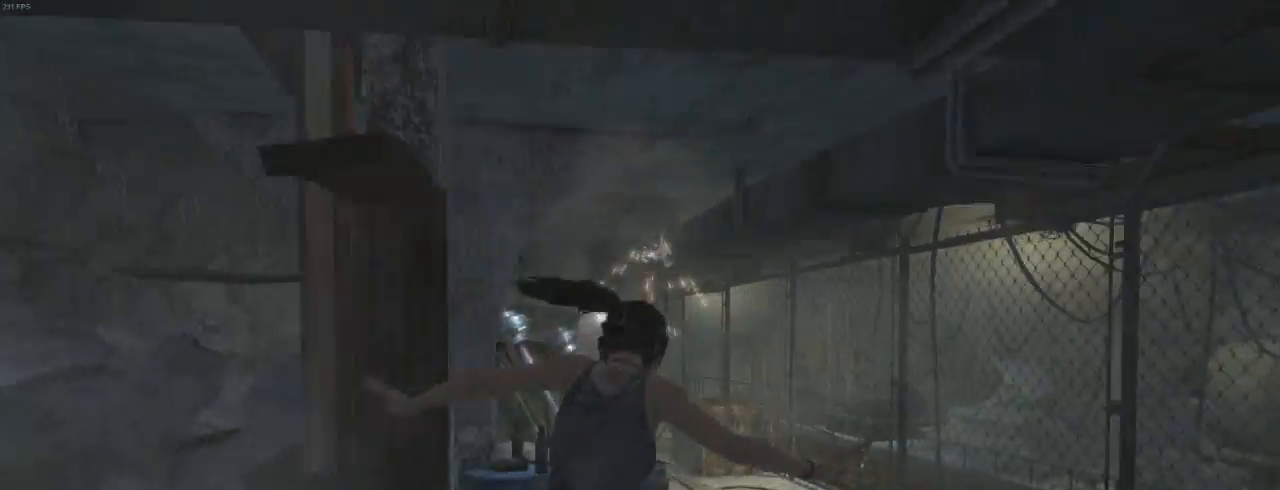
{"keys": ["z"], "mouse": ["wheel_down"], "events": [[34, "d", "up"], [234, "shift", "down"], [367, "mouse_wheel_down", "down"], [367, "shift", "up"]]}
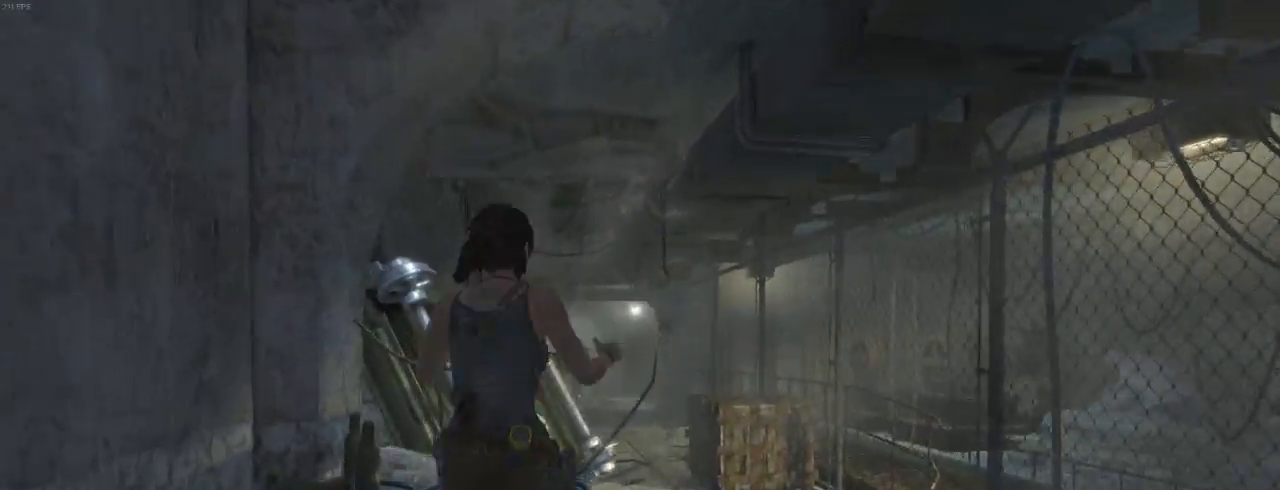
{"keys": ["z"], "mouse": [], "events": [[34, "mouse_wheel_down", "up"], [67, "d", "down"], [267, "d", "up"]]}
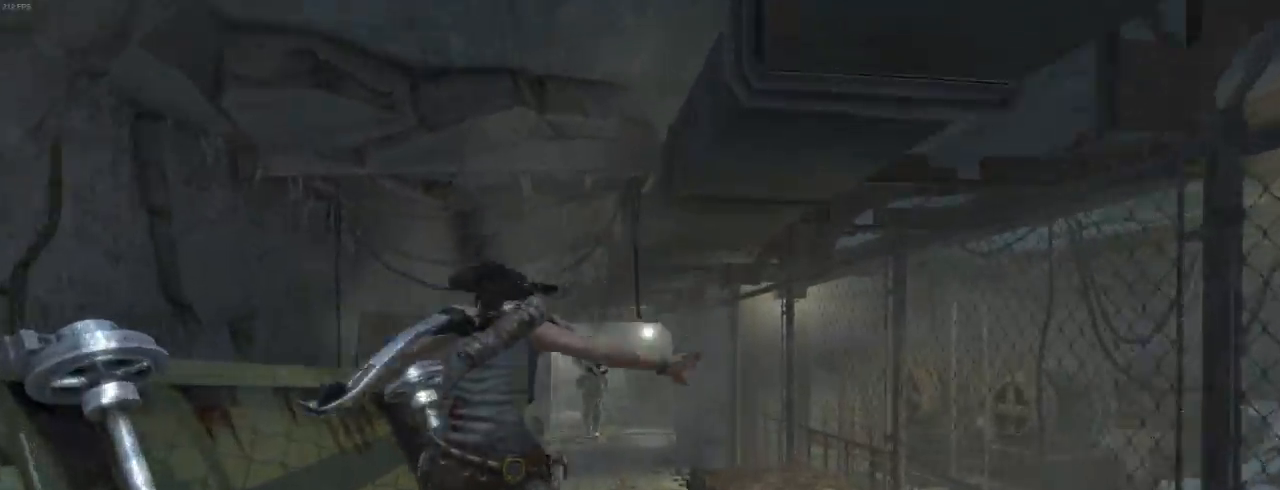
{"keys": ["z"], "mouse": ["left", "right"], "events": [[134, "mouse_right", "down"], [400, "mouse_left", "down"]]}
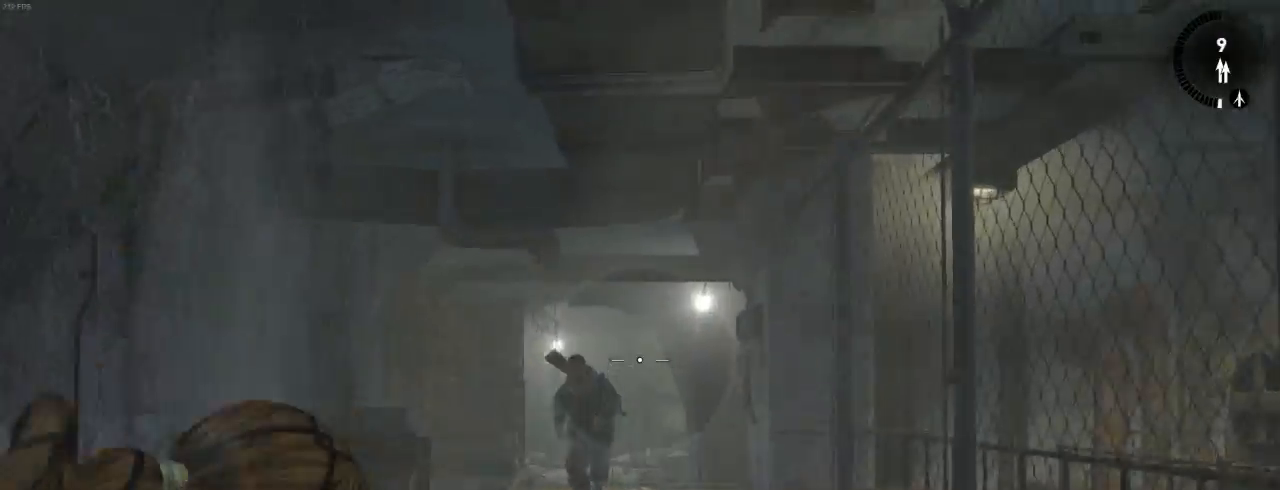
{"keys": ["z"], "mouse": ["left", "right"], "events": []}
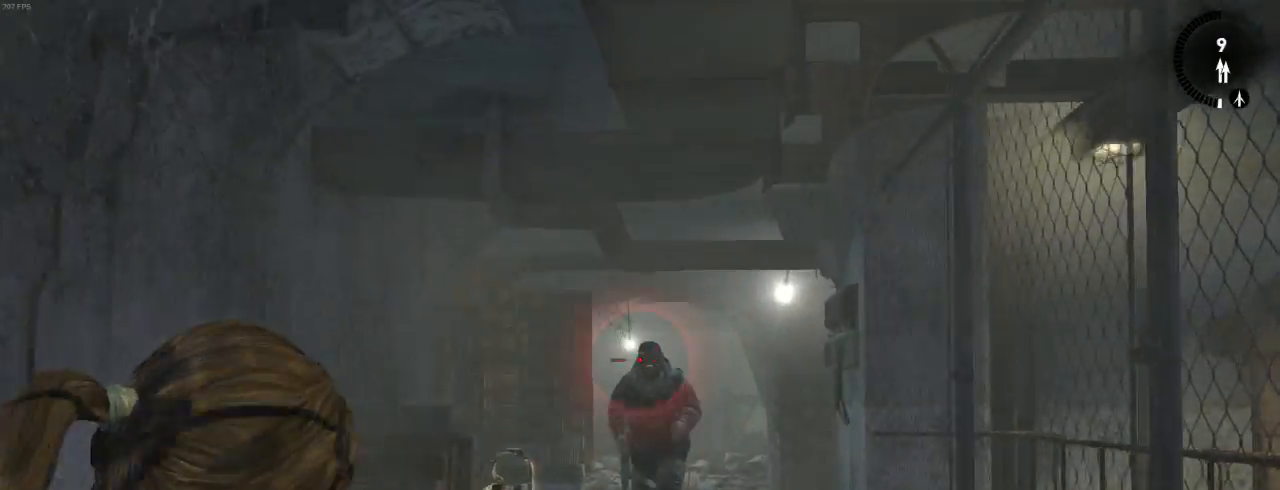
{"keys": ["z"], "mouse": [], "events": [[234, "mouse_left", "up"], [334, "mouse_right", "up"]]}
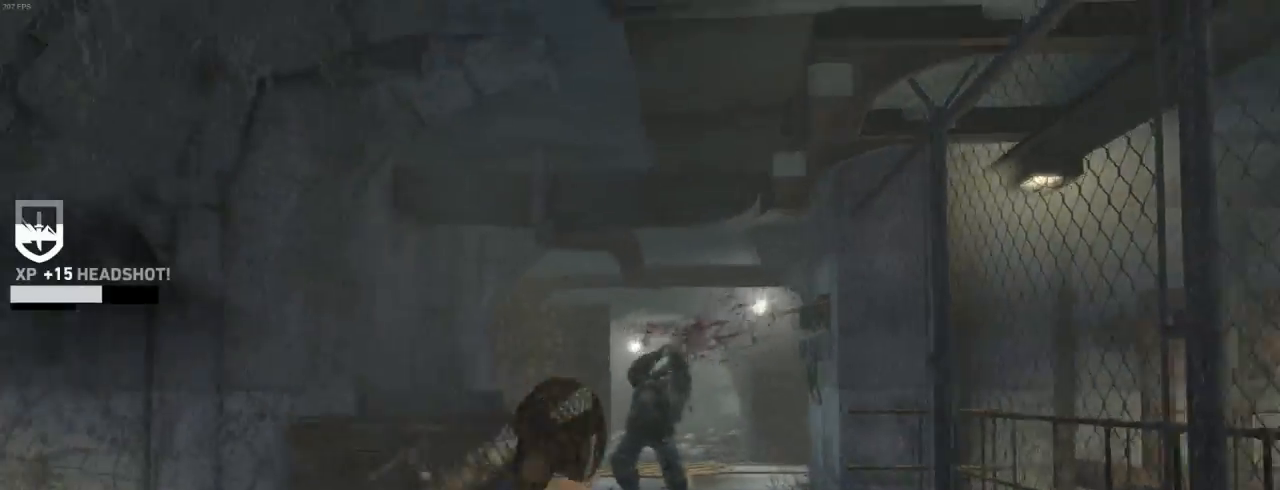
{"keys": ["z"], "mouse": [], "events": [[200, "shift", "down"], [300, "d", "down"], [300, "shift", "up"], [367, "mouse_wheel_down", "down"], [434, "d", "up"], [500, "mouse_wheel_down", "up"]]}
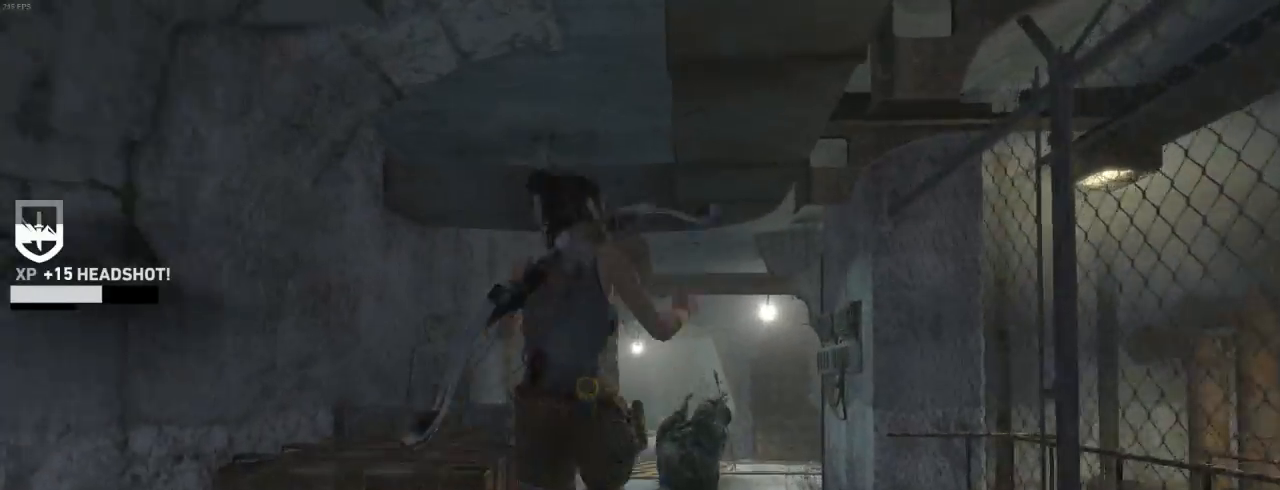
{"keys": ["z"], "mouse": [], "events": [[134, "d", "down"], [234, "d", "up"]]}